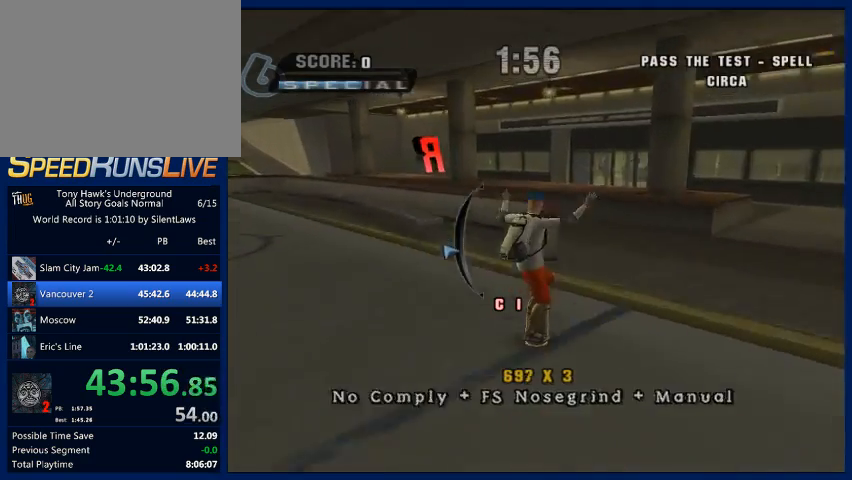
Gameplay with a controller (PlayStation layout); each line is a JSON object with the inputs held at the frame after it. "events" lists button and stick changes between this image and that frame as [ms after this image, input, new state], when the widget could be followed in between. Not read: L3 R3.
{"buttons": [], "left_stick": "center", "right_stick": "center", "events": [[67, "CROSS", "up"], [100, "TRIANGLE", "down"], [467, "TRIANGLE", "up"]]}
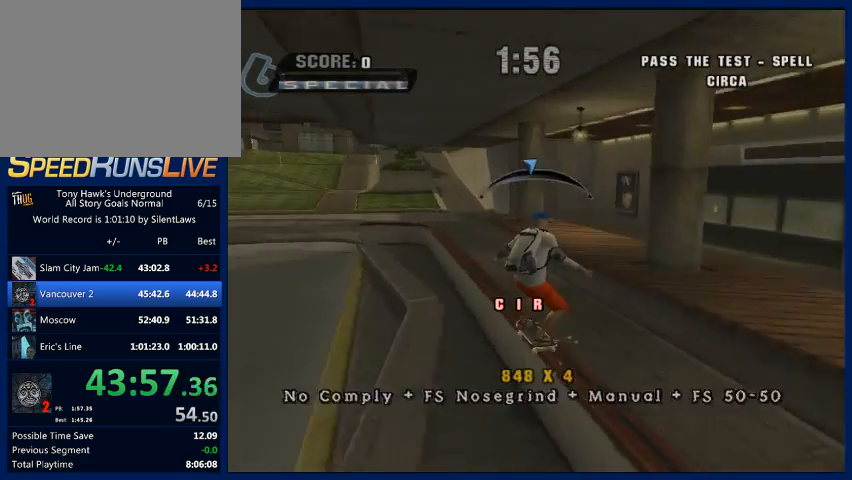
{"buttons": ["CROSS"], "left_stick": "left", "right_stick": "center", "events": [[300, "CROSS", "down"], [433, "left_stick", "left"]]}
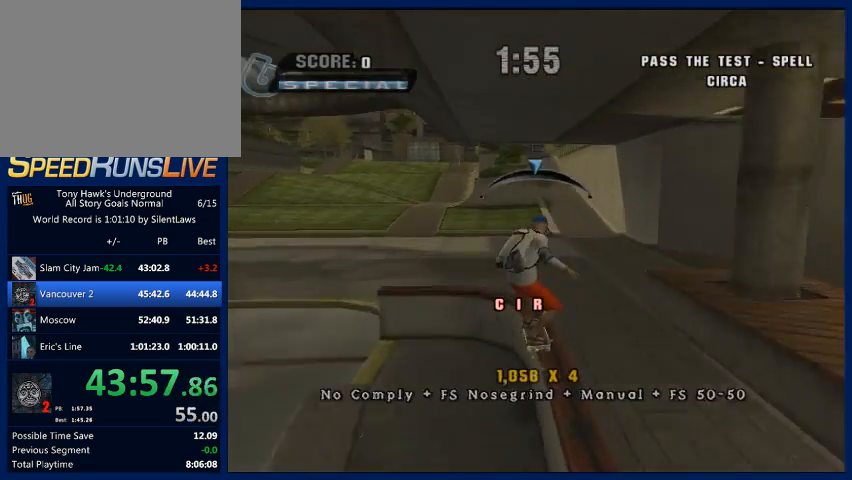
{"buttons": ["TRIANGLE"], "left_stick": "center", "right_stick": "center", "events": [[33, "left_stick", "center"], [300, "CROSS", "up"], [433, "TRIANGLE", "down"]]}
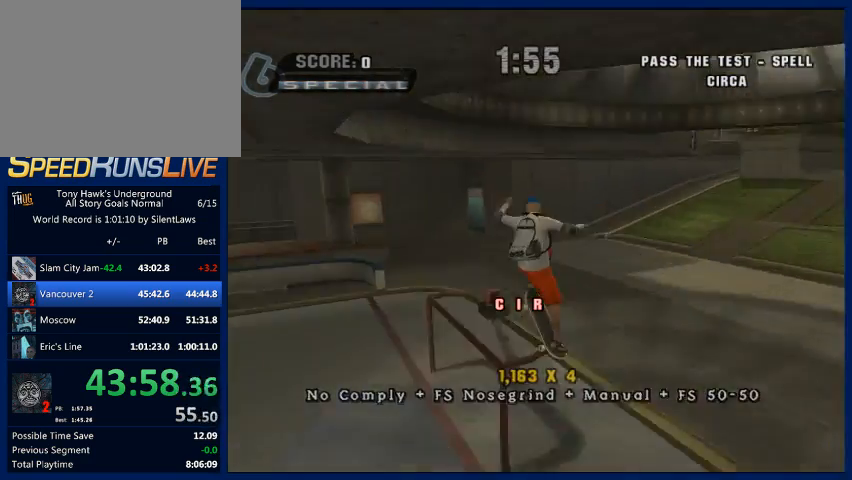
{"buttons": ["TRIANGLE"], "left_stick": "center", "right_stick": "center", "events": []}
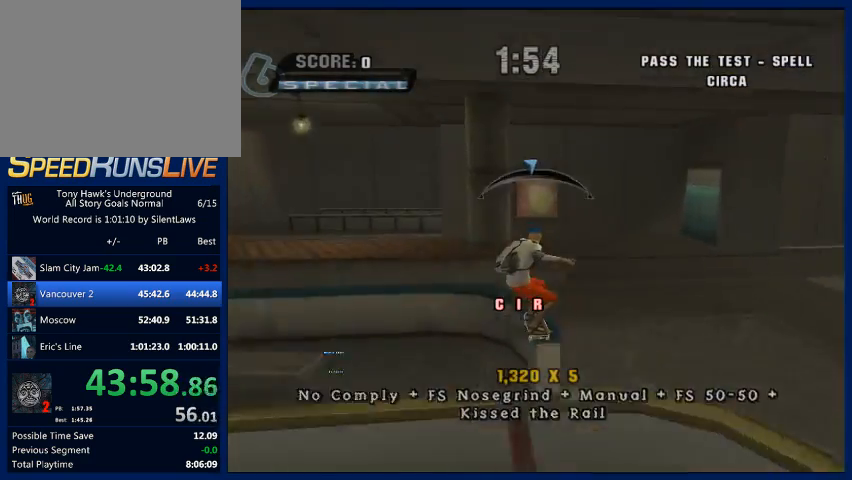
{"buttons": ["CROSS"], "left_stick": "center", "right_stick": "center", "events": [[333, "TRIANGLE", "up"], [467, "CROSS", "down"]]}
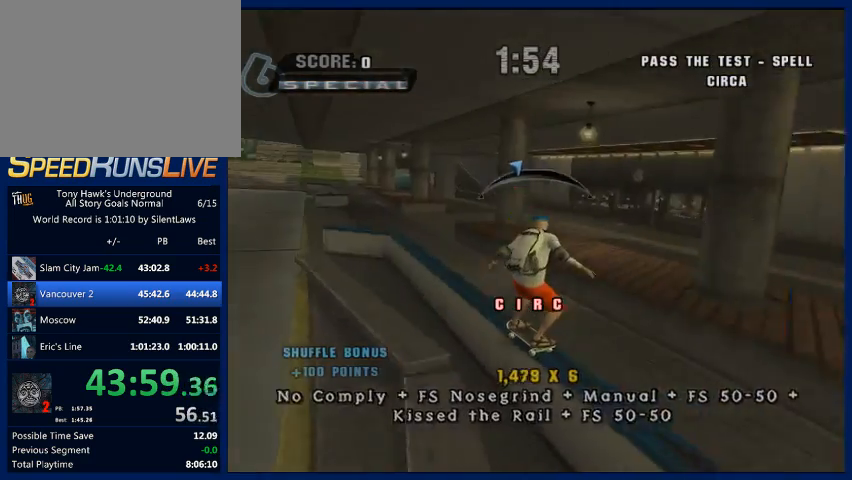
{"buttons": ["CROSS"], "left_stick": "up", "right_stick": "center", "events": [[33, "left_stick", "up-right"], [100, "left_stick", "center"], [500, "left_stick", "up"]]}
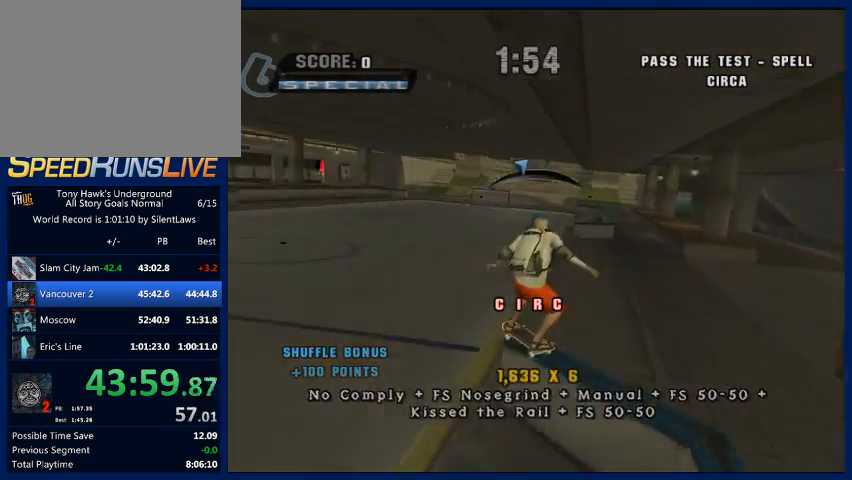
{"buttons": ["CROSS"], "left_stick": "center", "right_stick": "center", "events": [[133, "left_stick", "down"], [267, "left_stick", "center"]]}
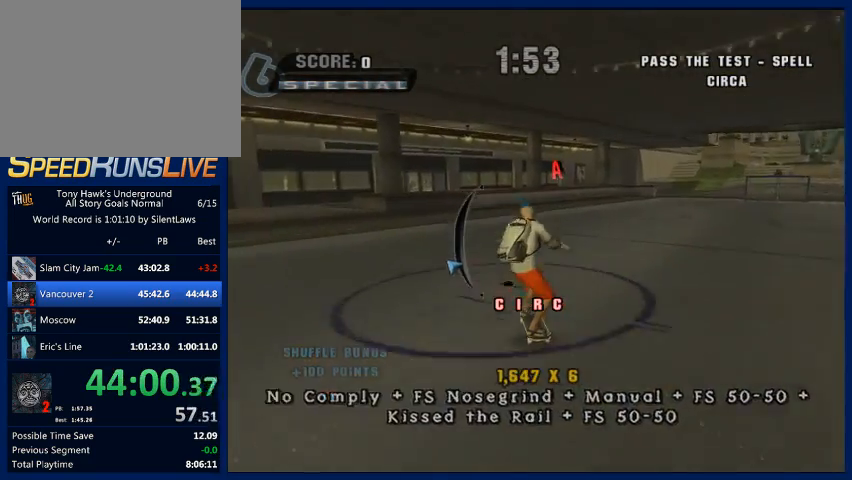
{"buttons": ["CROSS"], "left_stick": "center", "right_stick": "center", "events": [[200, "left_stick", "up"], [367, "left_stick", "center"]]}
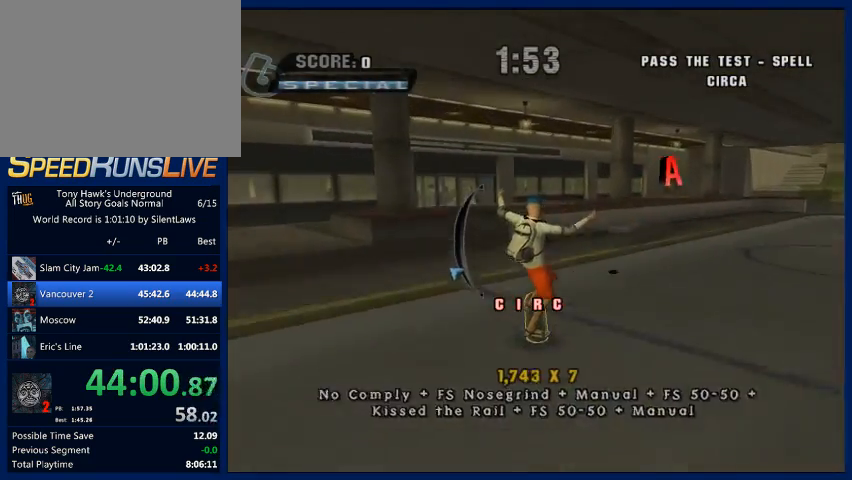
{"buttons": [], "left_stick": "center", "right_stick": "center", "events": [[100, "CROSS", "up"], [167, "TRIANGLE", "down"], [500, "TRIANGLE", "up"]]}
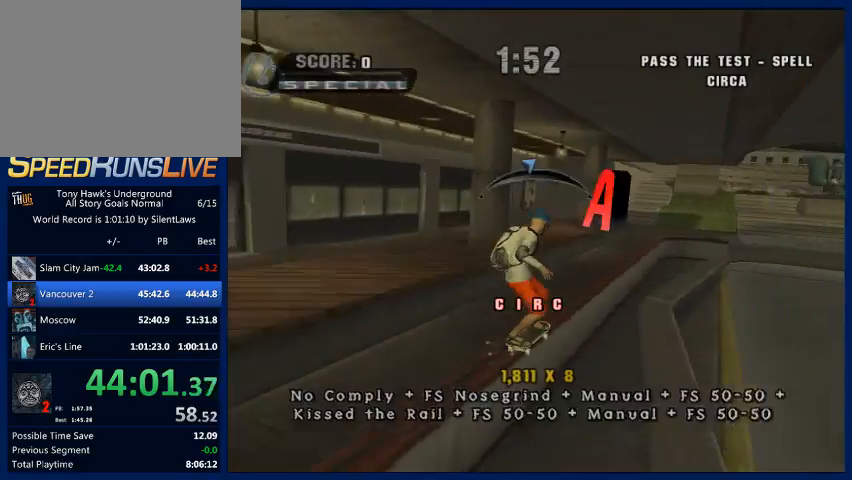
{"buttons": [], "left_stick": "down", "right_stick": "center", "events": [[167, "left_stick", "up-right"], [267, "left_stick", "center"], [300, "START", "down"], [433, "START", "up"], [500, "left_stick", "down"]]}
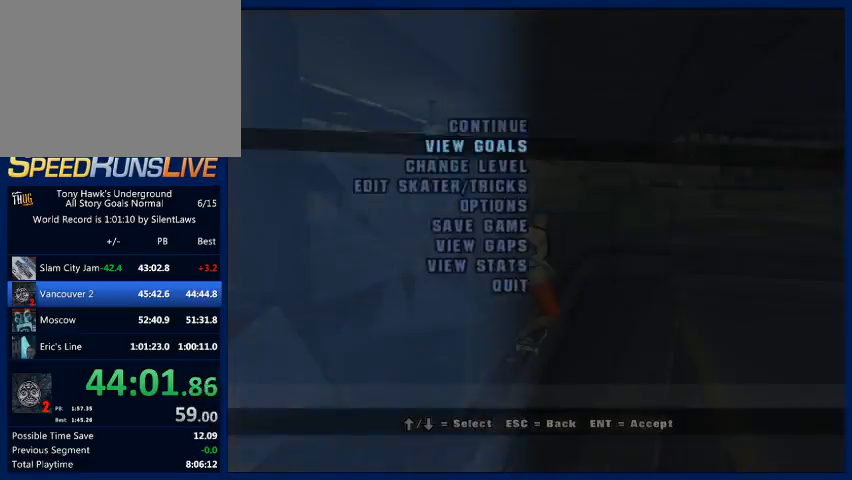
{"buttons": [], "left_stick": "center", "right_stick": "center", "events": [[100, "CROSS", "down"], [100, "left_stick", "center"], [233, "CROSS", "up"]]}
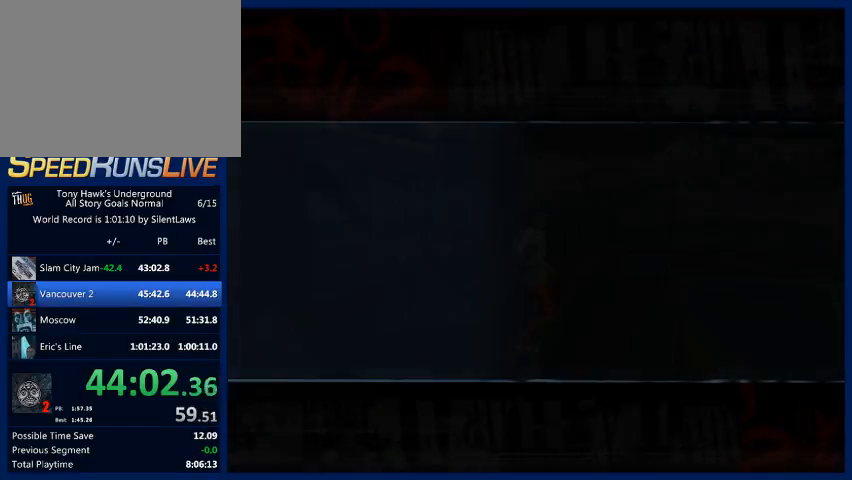
{"buttons": [], "left_stick": "center", "right_stick": "center", "events": []}
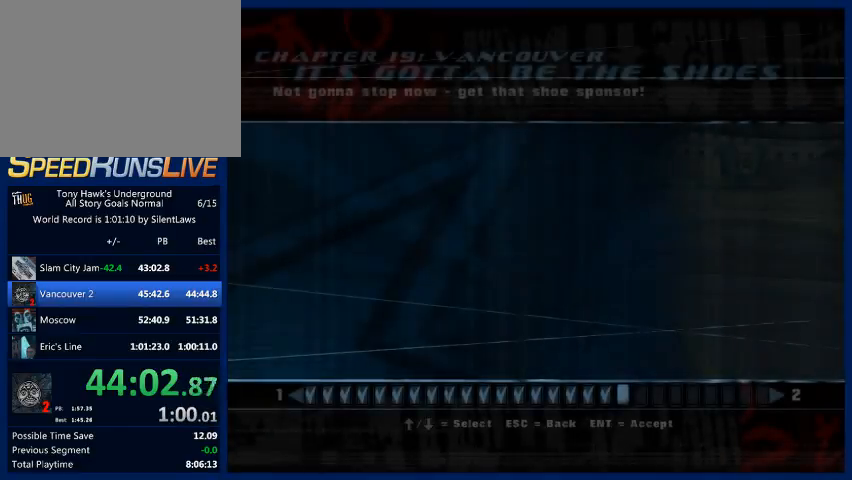
{"buttons": [], "left_stick": "center", "right_stick": "center", "events": []}
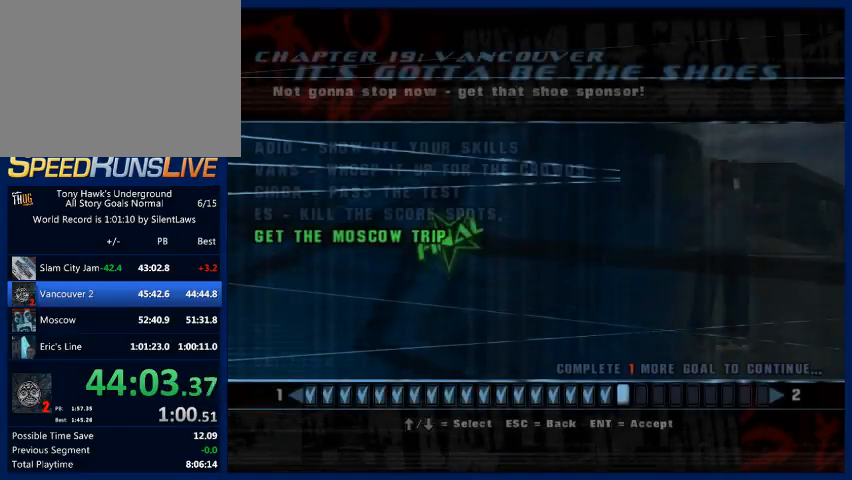
{"buttons": [], "left_stick": "center", "right_stick": "center", "events": [[67, "left_stick", "up"], [200, "left_stick", "center"], [233, "CROSS", "down"], [333, "CROSS", "up"], [400, "CROSS", "down"], [467, "CROSS", "up"]]}
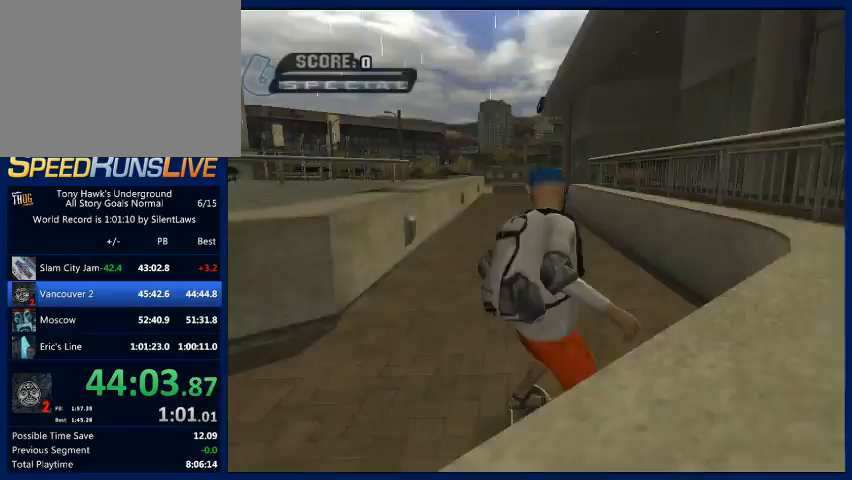
{"buttons": ["CROSS"], "left_stick": "center", "right_stick": "center", "events": [[33, "CROSS", "down"], [100, "CROSS", "up"], [200, "CROSS", "down"], [267, "CROSS", "up"], [333, "CROSS", "down"], [400, "CROSS", "up"], [467, "CROSS", "down"]]}
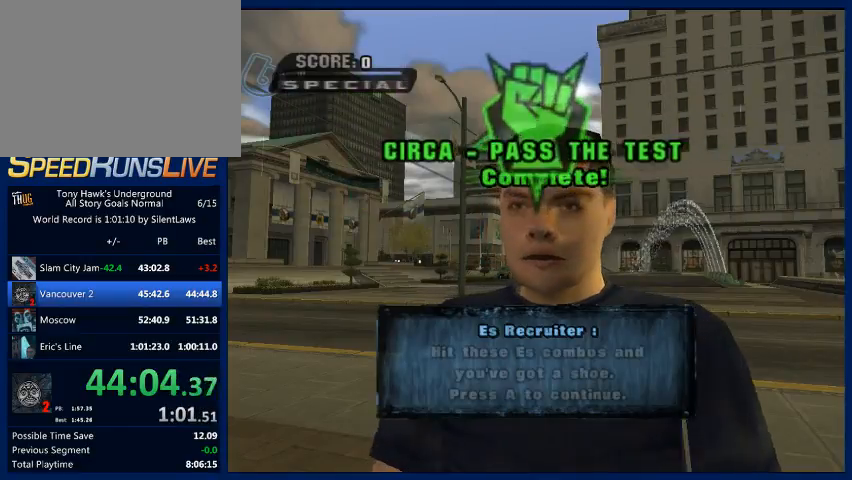
{"buttons": [], "left_stick": "center", "right_stick": "center", "events": [[33, "CROSS", "up"], [100, "CROSS", "down"], [167, "CROSS", "up"], [267, "CROSS", "down"], [333, "CROSS", "up"], [400, "CROSS", "down"], [467, "CROSS", "up"]]}
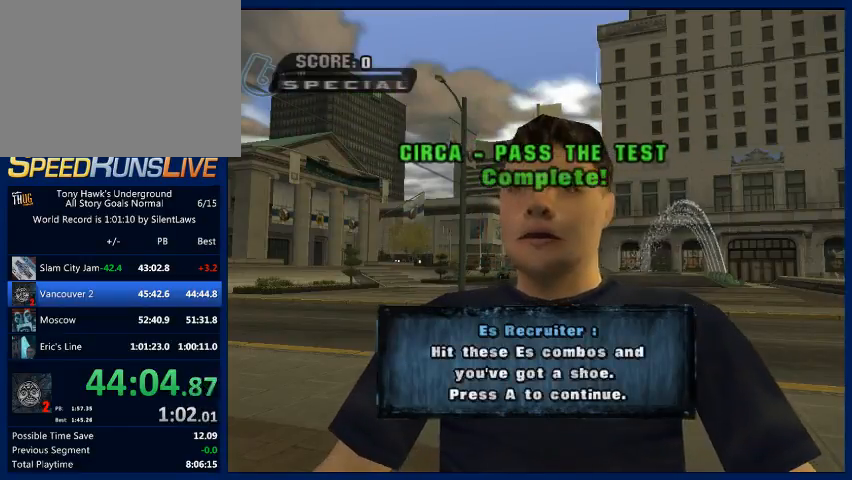
{"buttons": [], "left_stick": "center", "right_stick": "center", "events": [[33, "CROSS", "down"], [133, "CROSS", "up"], [200, "CROSS", "down"], [300, "CROSS", "up"], [333, "CROSS", "down"], [467, "CROSS", "up"]]}
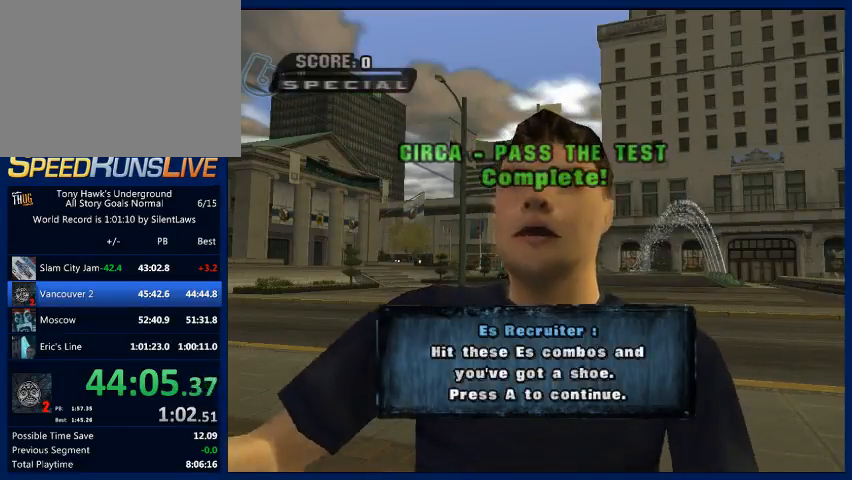
{"buttons": ["CROSS"], "left_stick": "center", "right_stick": "center", "events": [[367, "CROSS", "down"]]}
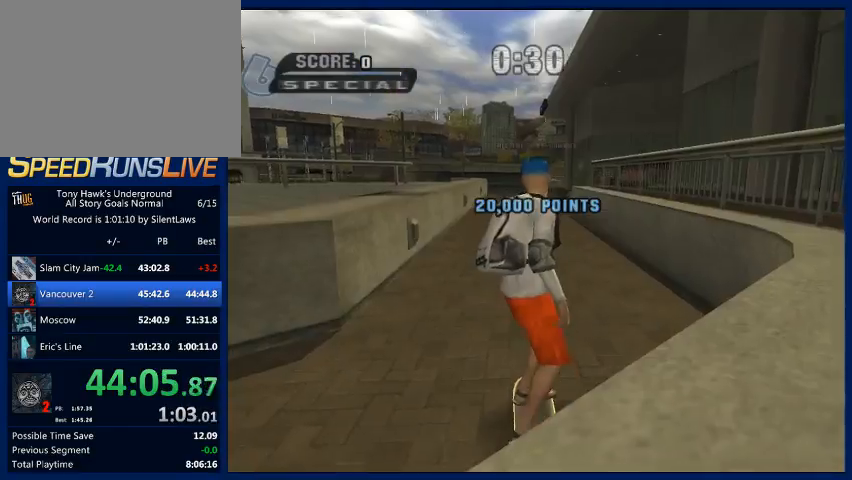
{"buttons": ["CIRCLE", "R2"], "left_stick": "right", "right_stick": "center", "events": [[133, "left_stick", "up"], [300, "CIRCLE", "down"], [300, "CROSS", "up"], [300, "R2", "down"], [400, "CIRCLE", "up"], [400, "left_stick", "right"], [467, "CIRCLE", "down"]]}
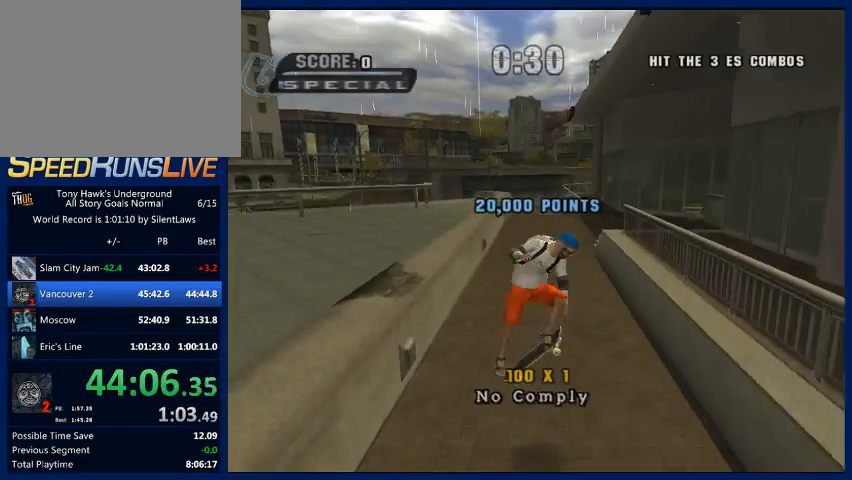
{"buttons": [], "left_stick": "center", "right_stick": "center", "events": [[100, "left_stick", "up-left"], [200, "left_stick", "down"], [233, "CIRCLE", "up"], [267, "R2", "up"], [300, "TRIANGLE", "down"], [300, "left_stick", "up"], [367, "left_stick", "center"], [467, "TRIANGLE", "up"]]}